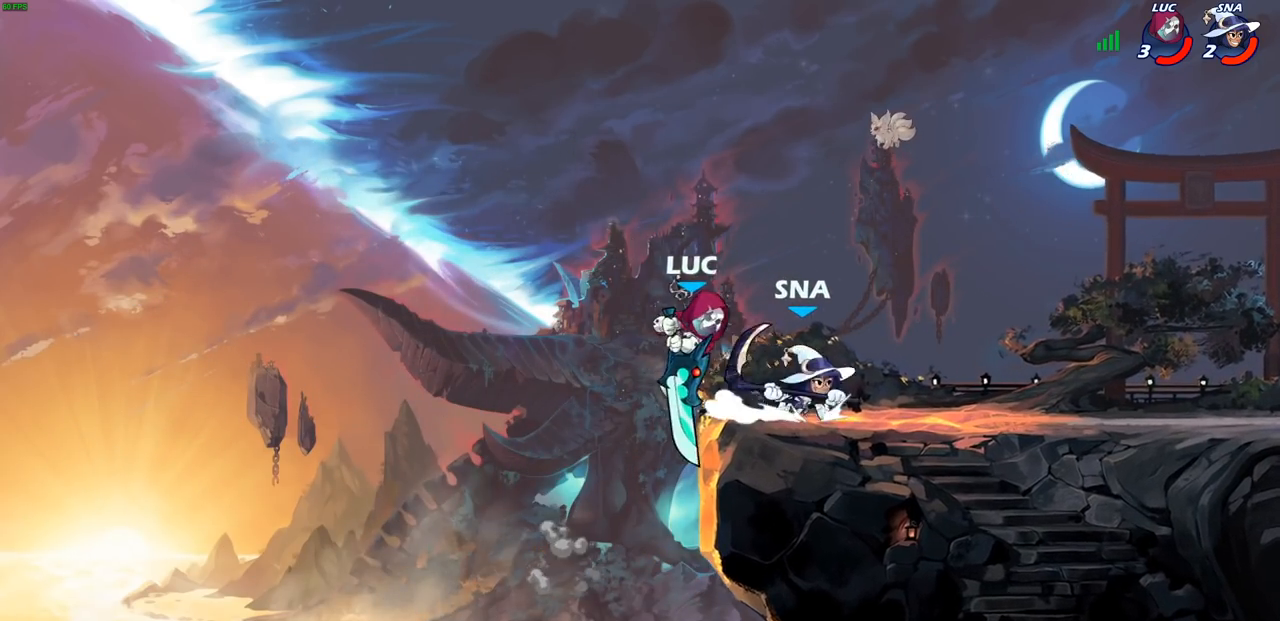
Gameplay with a controller (PlayStation layout); each line is a JSON object with the inputs held at the frame after it. "events" lists button and stick changes between this image and that frame as [ms after this image, input, new state], when the widget could be followed in between.
{"buttons": [], "left_stick": "right", "right_stick": "center", "events": [[83, "left_stick", "up-left"], [133, "CROSS", "down"], [217, "R2", "down"], [267, "CROSS", "up"], [267, "R1", "down"], [267, "left_stick", "up"], [450, "R1", "up"], [450, "left_stick", "right"], [467, "R2", "up"]]}
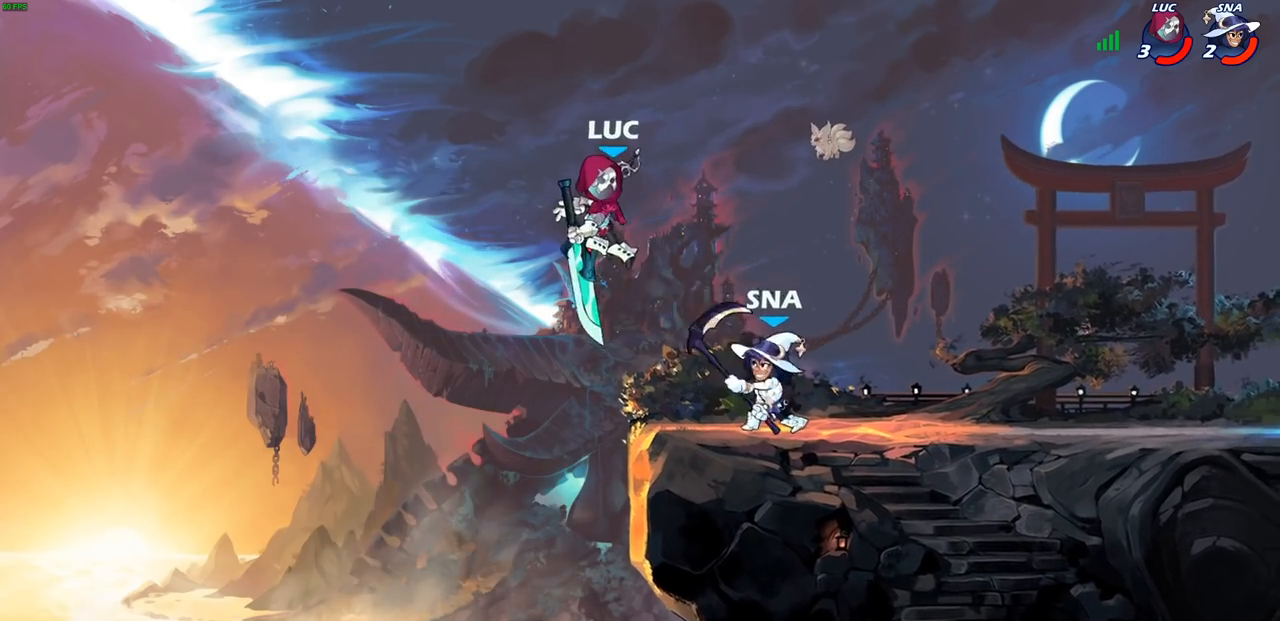
{"buttons": ["CIRCLE"], "left_stick": "up-left", "right_stick": "center", "events": [[83, "R2", "down"], [183, "R1", "down"], [217, "left_stick", "up"], [267, "left_stick", "left"], [333, "R1", "up"], [333, "R2", "up"], [483, "left_stick", "up-left"], [500, "CIRCLE", "down"]]}
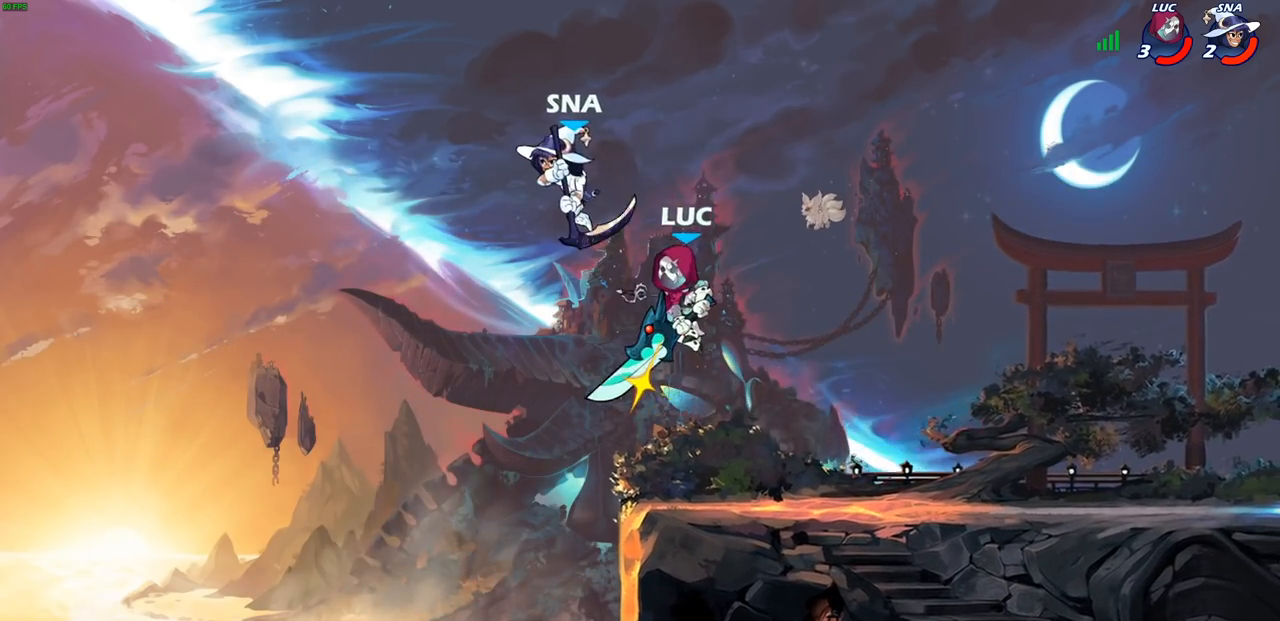
{"buttons": [], "left_stick": "up-left", "right_stick": "center", "events": [[117, "CIRCLE", "up"], [217, "left_stick", "up-right"], [317, "left_stick", "up"], [467, "left_stick", "up-left"]]}
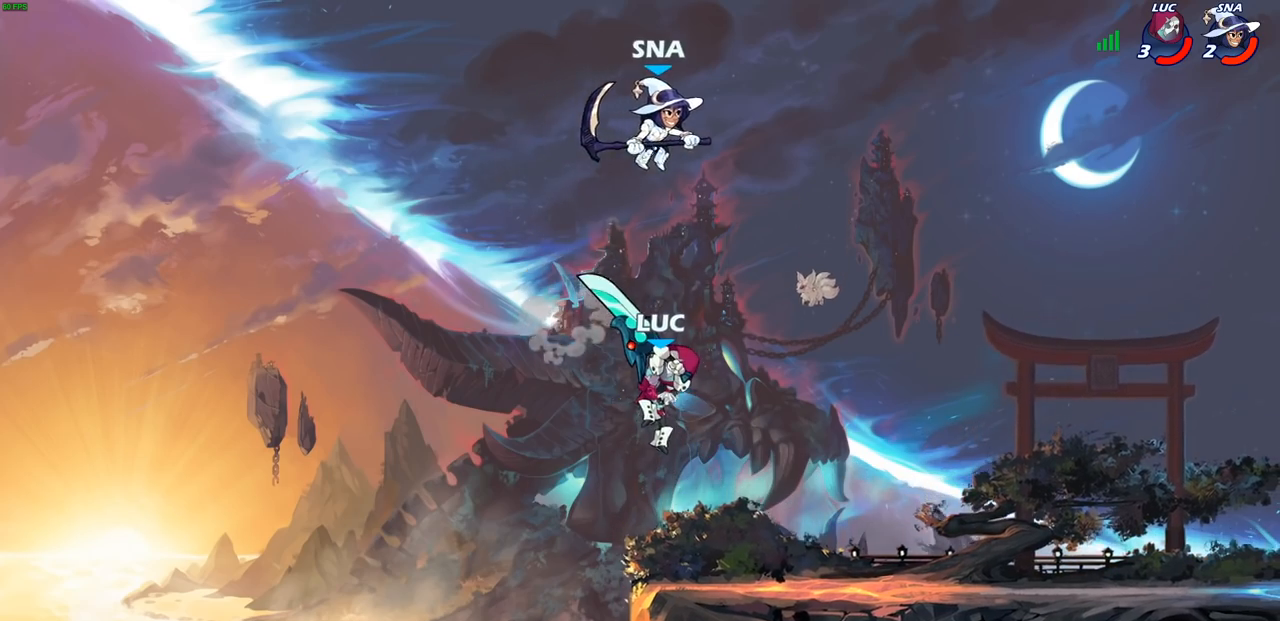
{"buttons": [], "left_stick": "right", "right_stick": "center", "events": [[183, "left_stick", "up-right"], [233, "CROSS", "down"], [283, "left_stick", "up"], [383, "CROSS", "up"], [500, "left_stick", "right"]]}
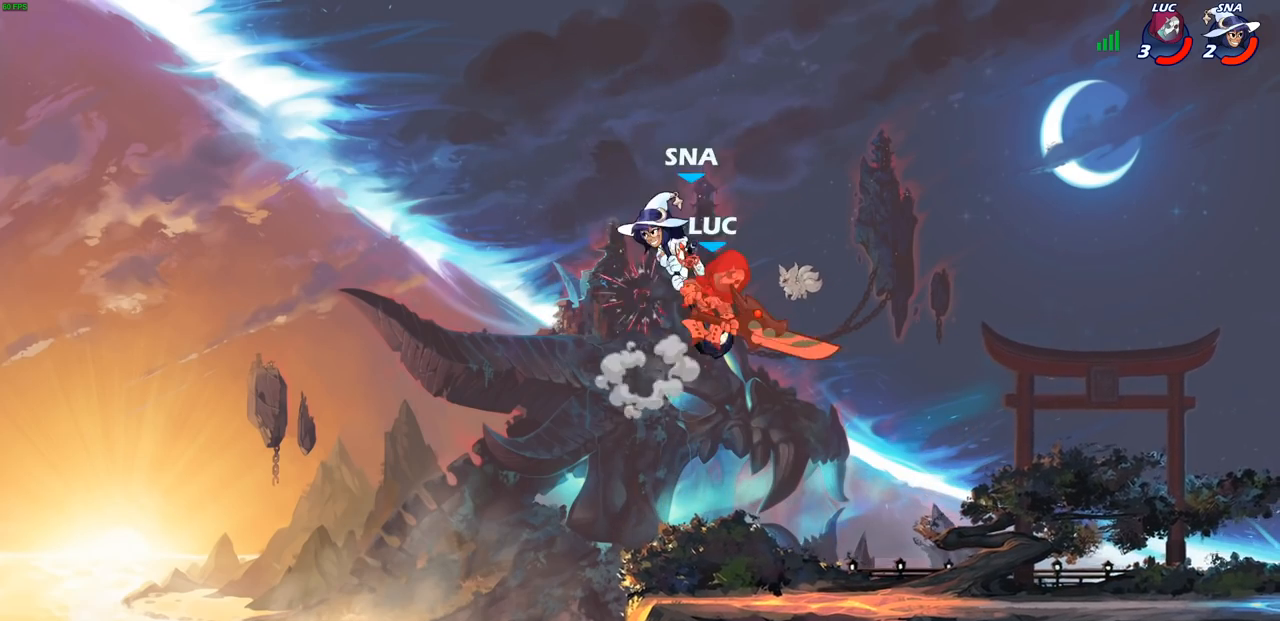
{"buttons": [], "left_stick": "right", "right_stick": "center", "events": [[150, "left_stick", "center"], [350, "left_stick", "right"]]}
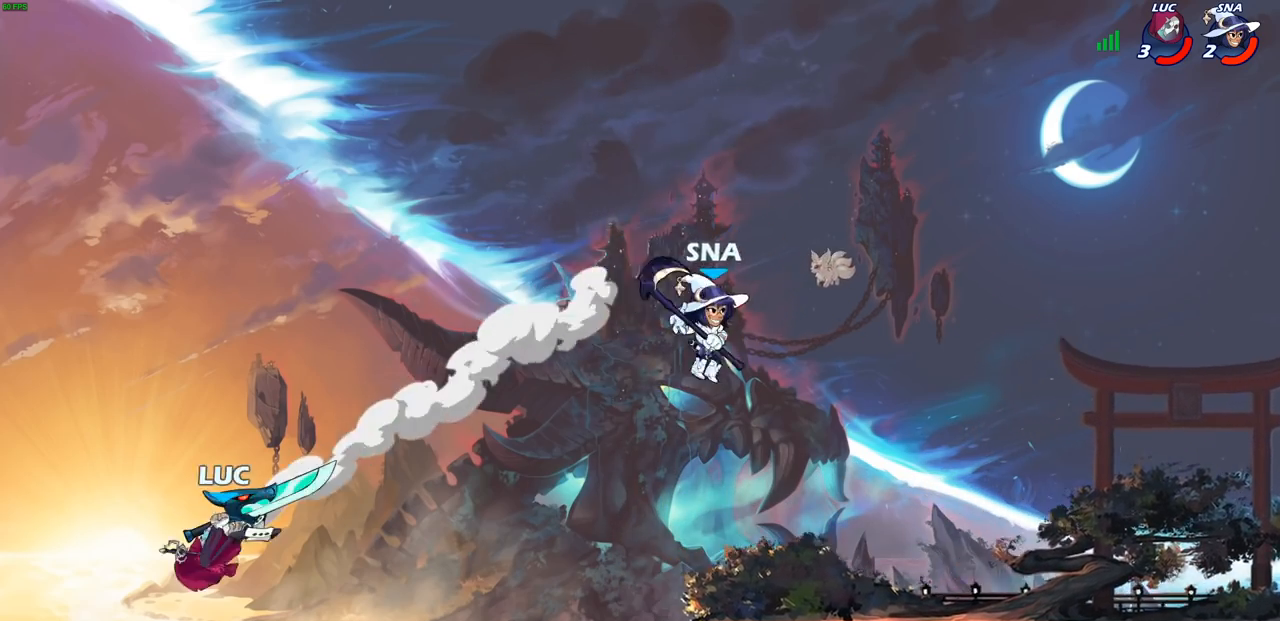
{"buttons": [], "left_stick": "right", "right_stick": "center", "events": []}
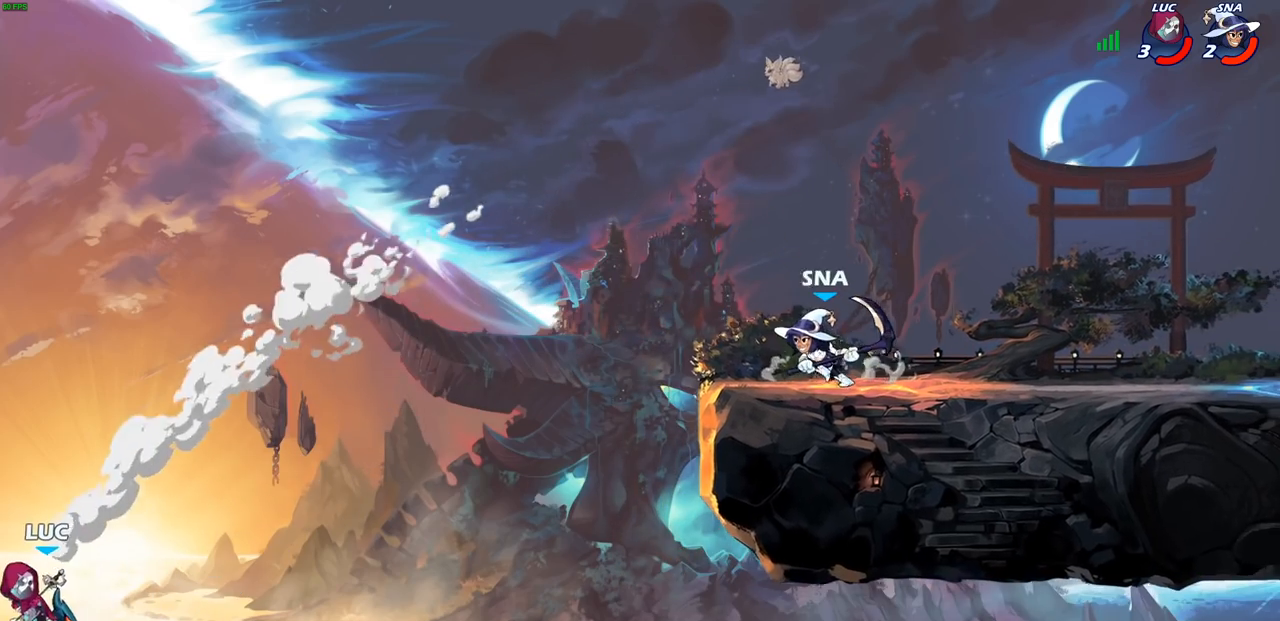
{"buttons": [], "left_stick": "right", "right_stick": "center", "events": [[17, "CROSS", "down"], [167, "CROSS", "up"], [267, "CROSS", "down"], [450, "CROSS", "up"]]}
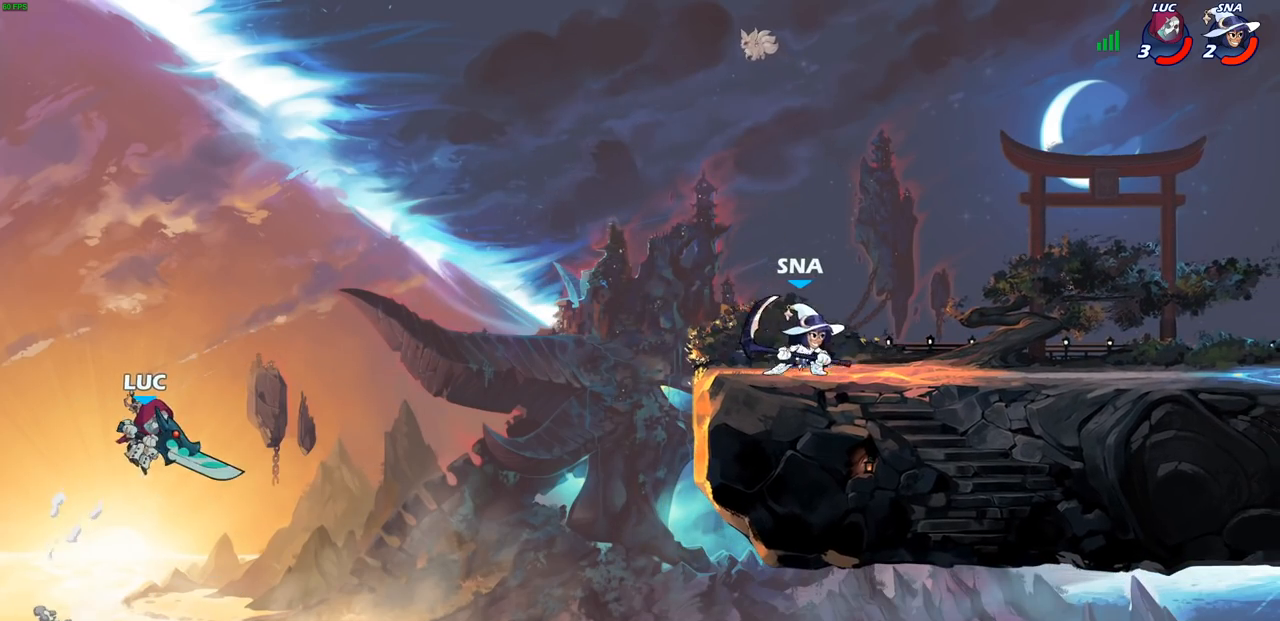
{"buttons": ["R1", "R2"], "left_stick": "up-right", "right_stick": "center", "events": [[133, "left_stick", "up-right"], [300, "R1", "down"], [300, "R2", "down"]]}
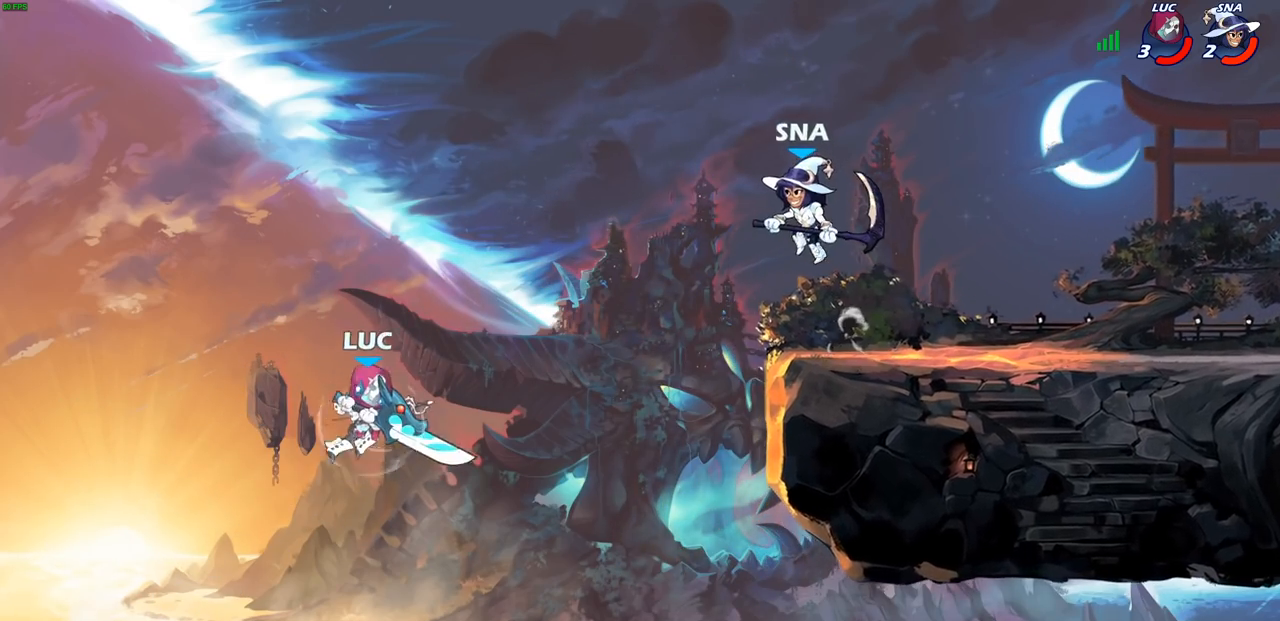
{"buttons": [], "left_stick": "center", "right_stick": "center", "events": [[50, "R1", "up"], [50, "R2", "up"], [150, "R1", "down"], [200, "R1", "up"], [283, "left_stick", "center"]]}
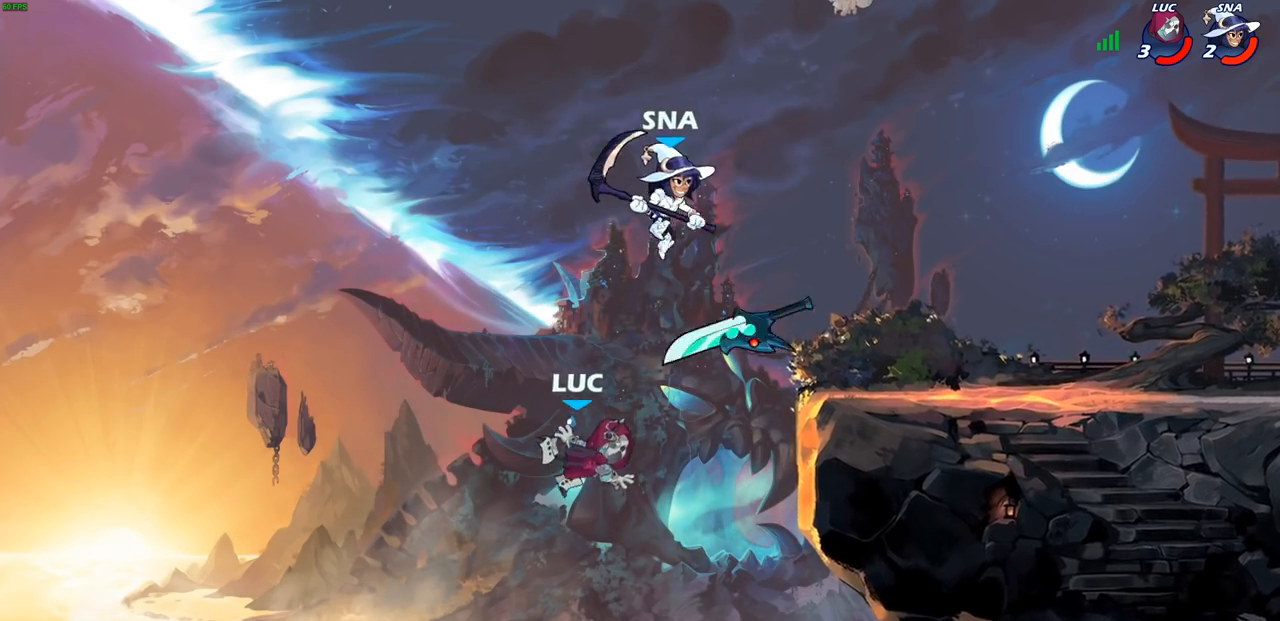
{"buttons": [], "left_stick": "up-right", "right_stick": "center", "events": [[50, "left_stick", "right"], [150, "left_stick", "up-right"], [233, "R1", "down"], [233, "R2", "down"], [467, "R1", "up"], [483, "R2", "up"]]}
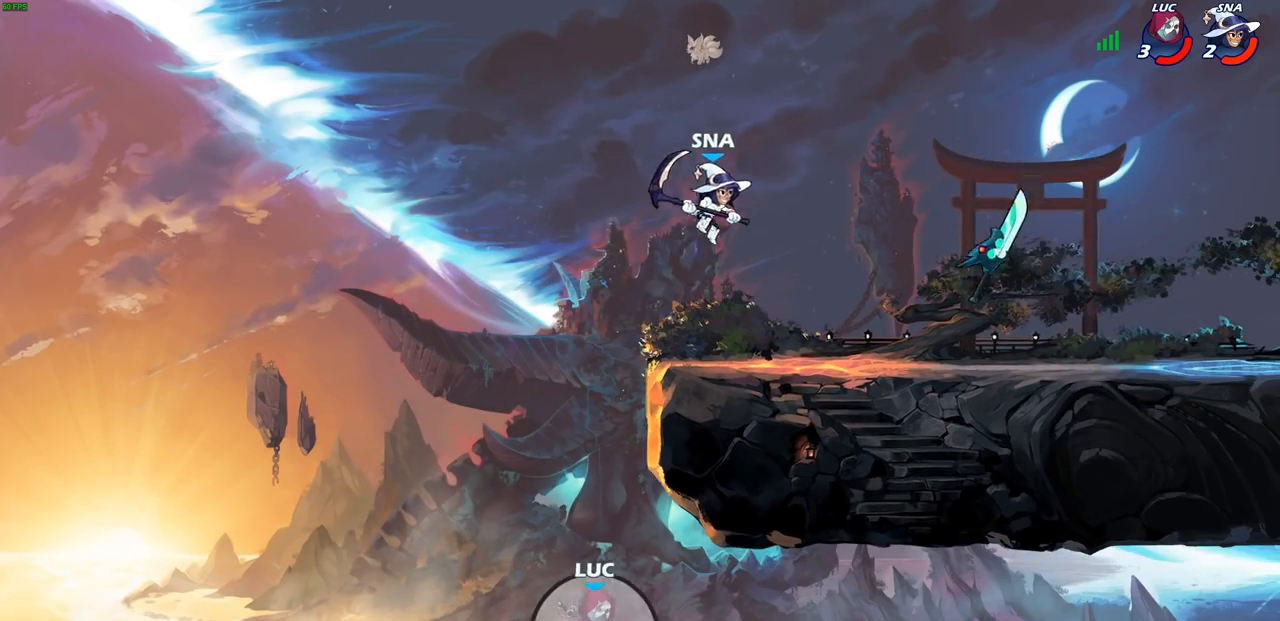
{"buttons": [], "left_stick": "center", "right_stick": "center", "events": [[233, "left_stick", "center"]]}
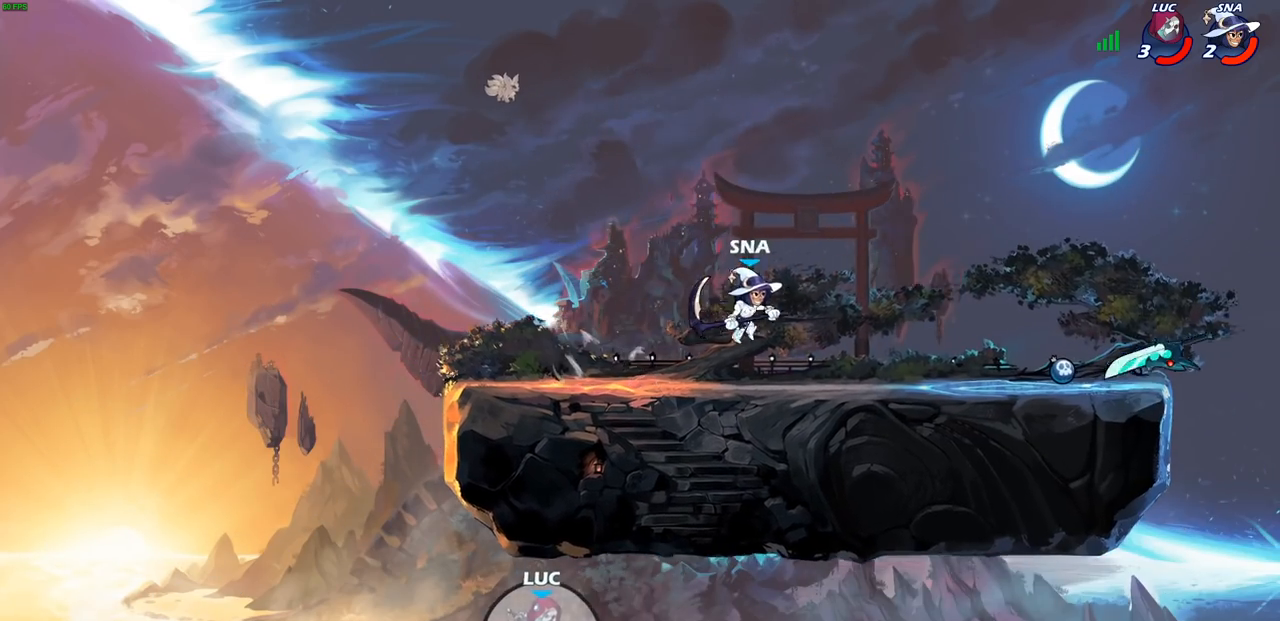
{"buttons": [], "left_stick": "center", "right_stick": "center", "events": []}
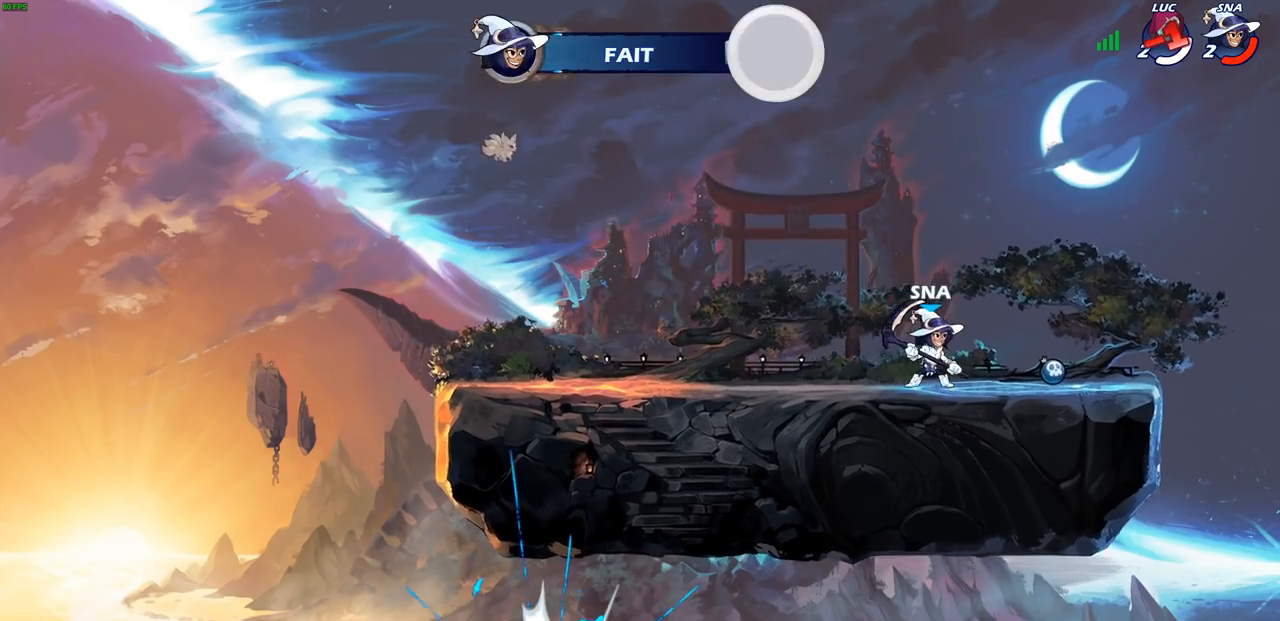
{"buttons": [], "left_stick": "center", "right_stick": "center", "events": []}
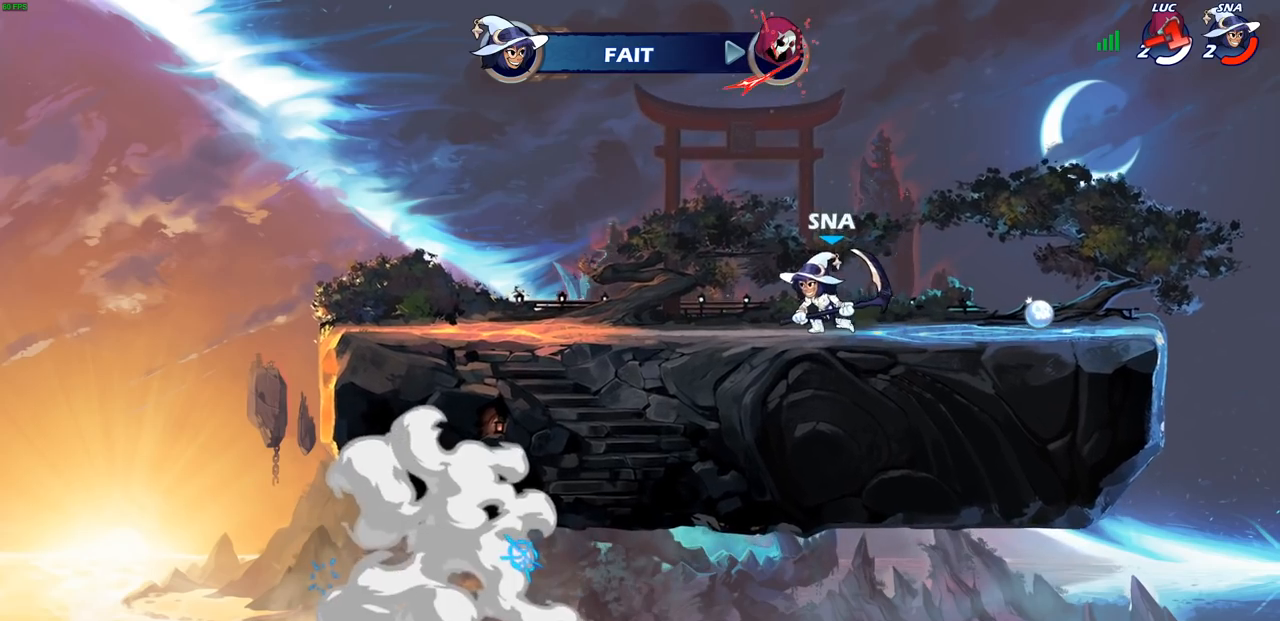
{"buttons": [], "left_stick": "center", "right_stick": "center", "events": []}
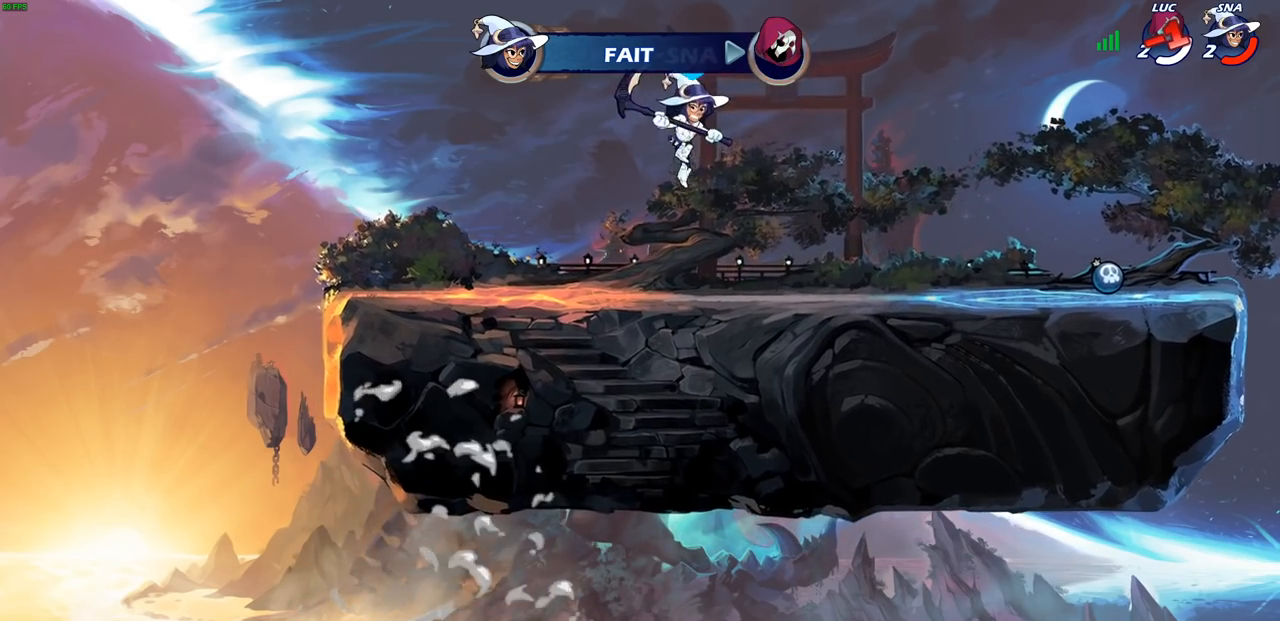
{"buttons": [], "left_stick": "center", "right_stick": "center", "events": []}
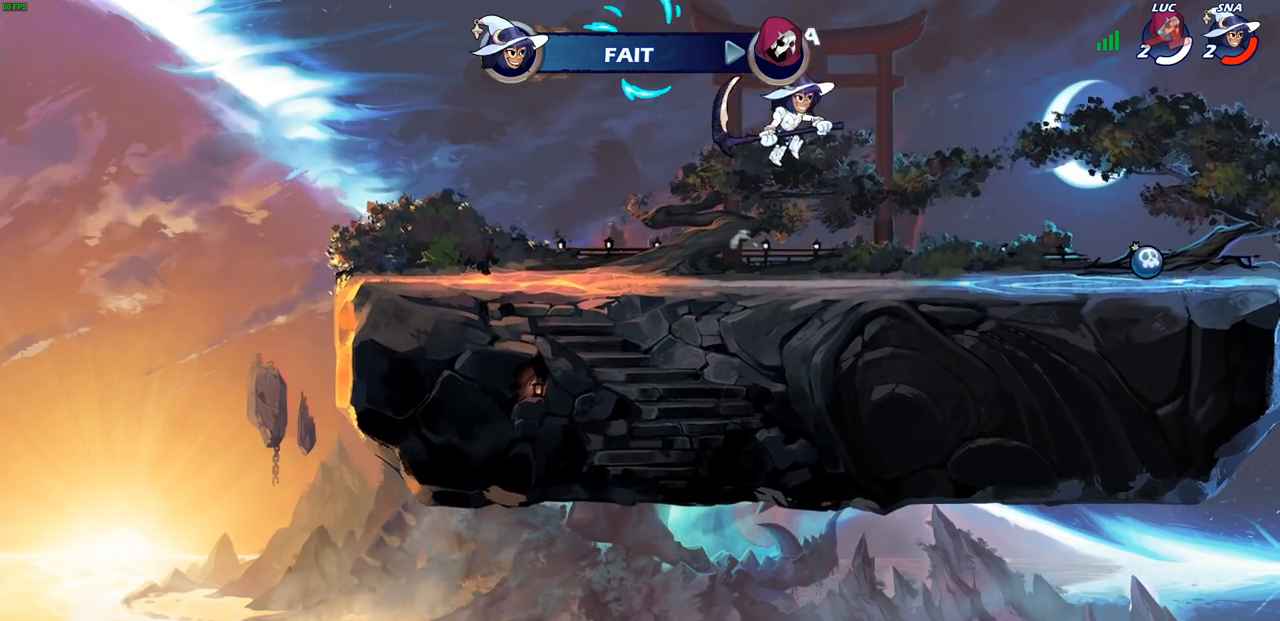
{"buttons": [], "left_stick": "center", "right_stick": "center", "events": []}
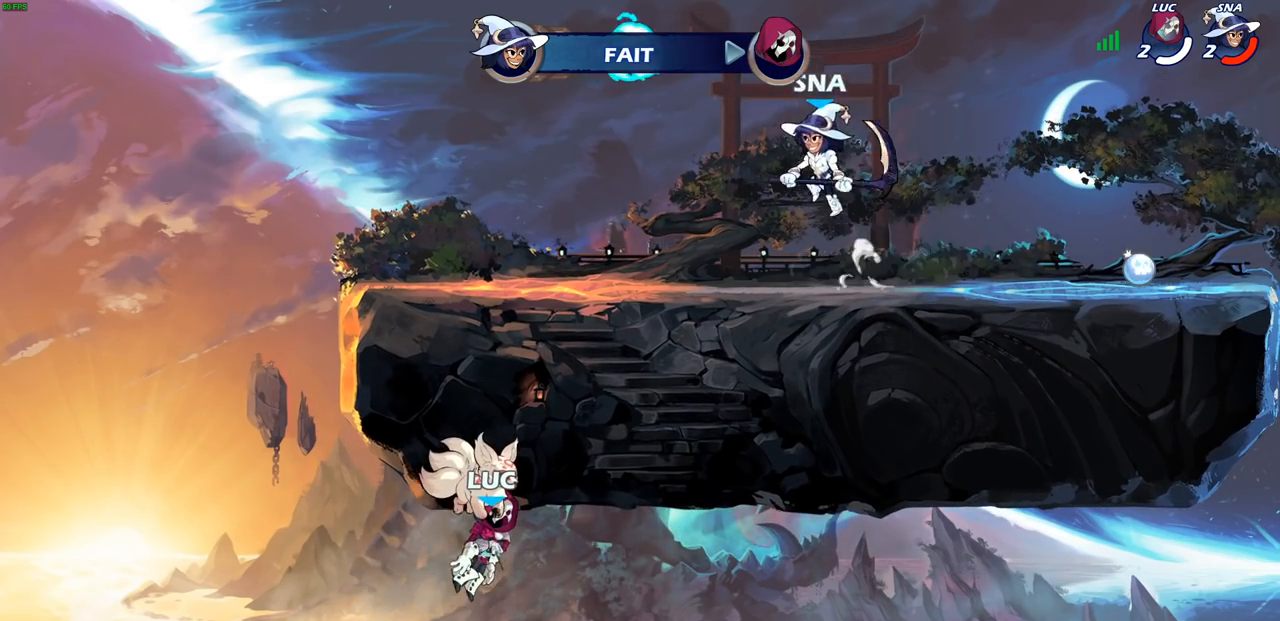
{"buttons": [], "left_stick": "center", "right_stick": "center", "events": []}
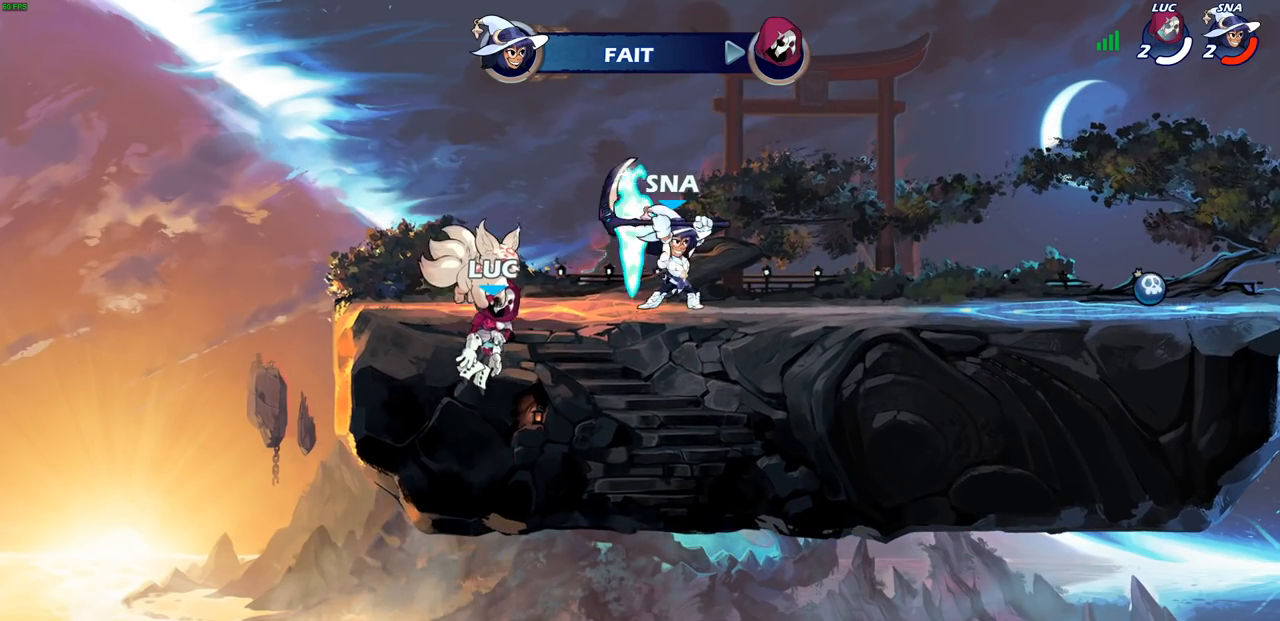
{"buttons": [], "left_stick": "center", "right_stick": "center", "events": []}
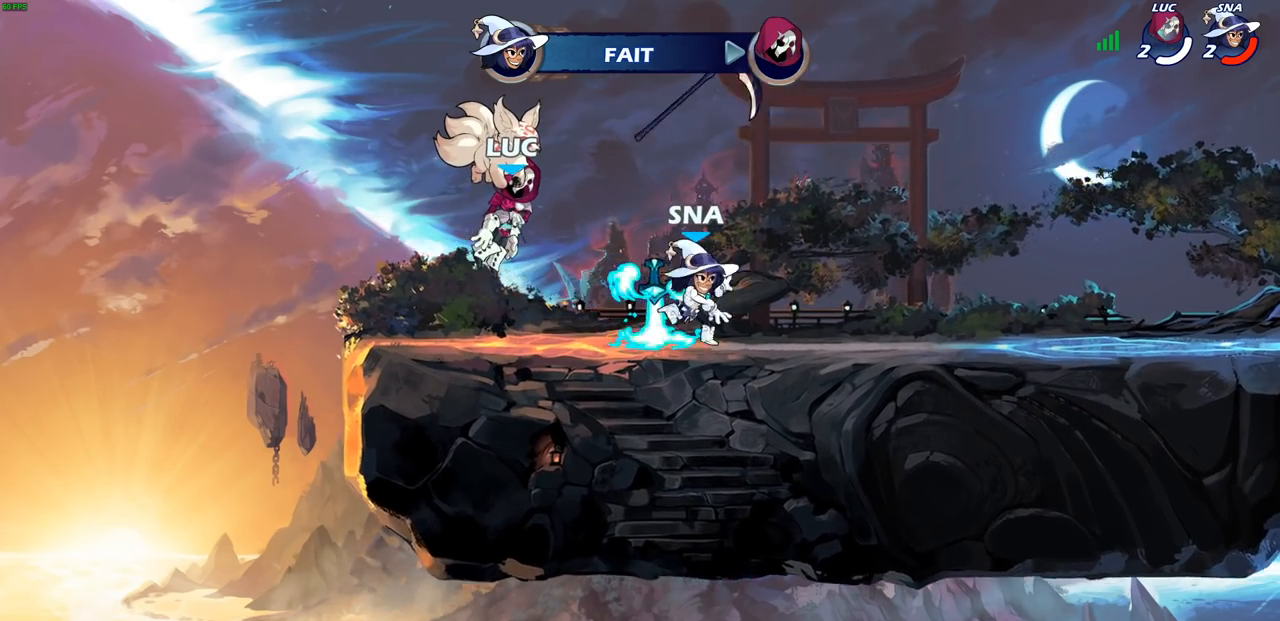
{"buttons": ["SELECT"], "left_stick": "center", "right_stick": "center", "events": [[267, "SELECT", "down"]]}
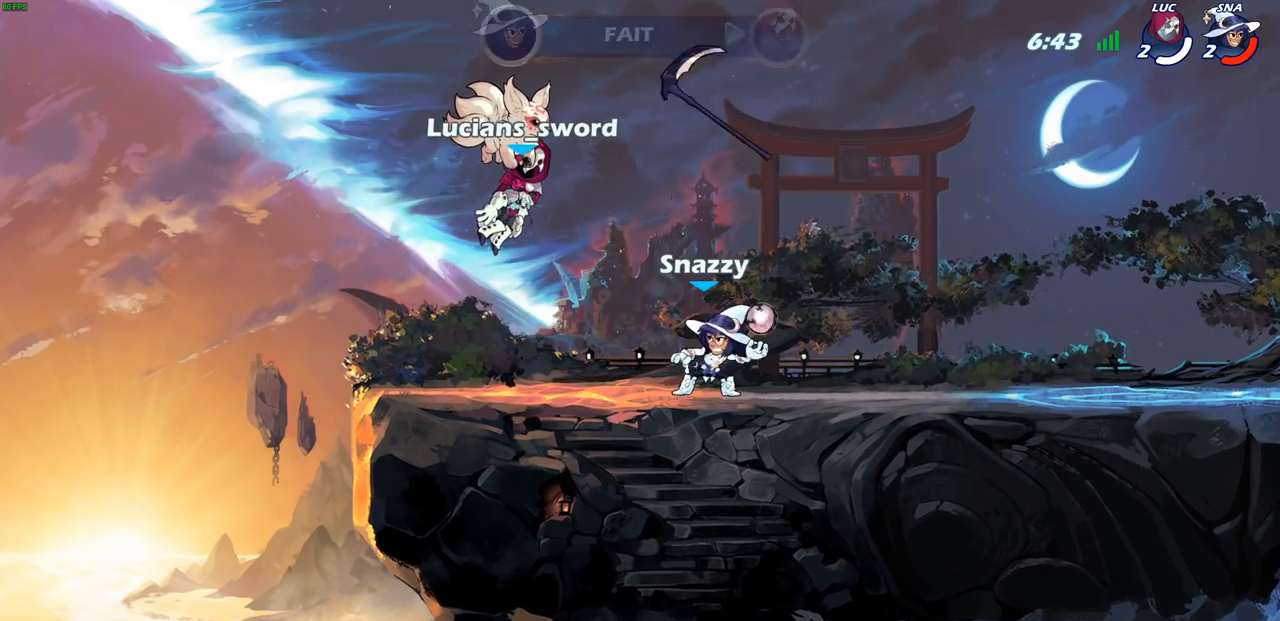
{"buttons": ["SELECT"], "left_stick": "center", "right_stick": "center", "events": []}
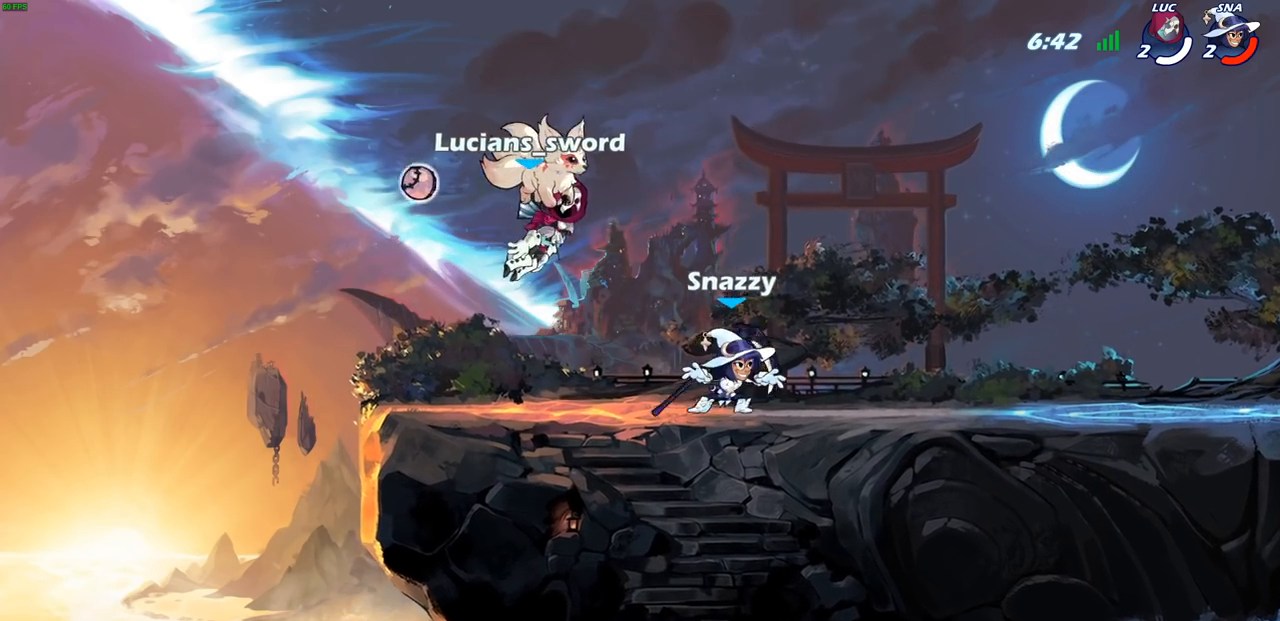
{"buttons": [], "left_stick": "right", "right_stick": "center", "events": [[267, "SELECT", "up"], [450, "left_stick", "right"]]}
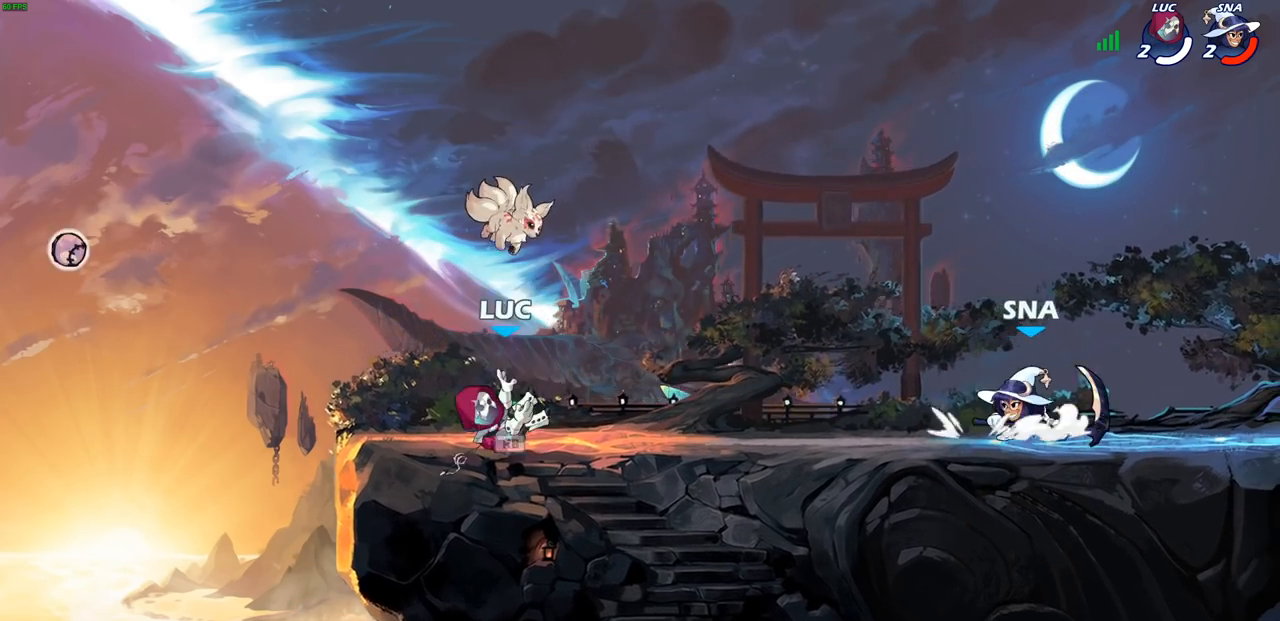
{"buttons": [], "left_stick": "left", "right_stick": "center", "events": [[67, "R2", "down"], [117, "R1", "down"], [150, "CROSS", "down"], [183, "left_stick", "down-left"], [200, "CROSS", "up"], [200, "R1", "up"], [200, "R2", "up"], [267, "R2", "down"], [283, "R1", "down"], [433, "left_stick", "left"], [483, "R1", "up"], [483, "R2", "up"]]}
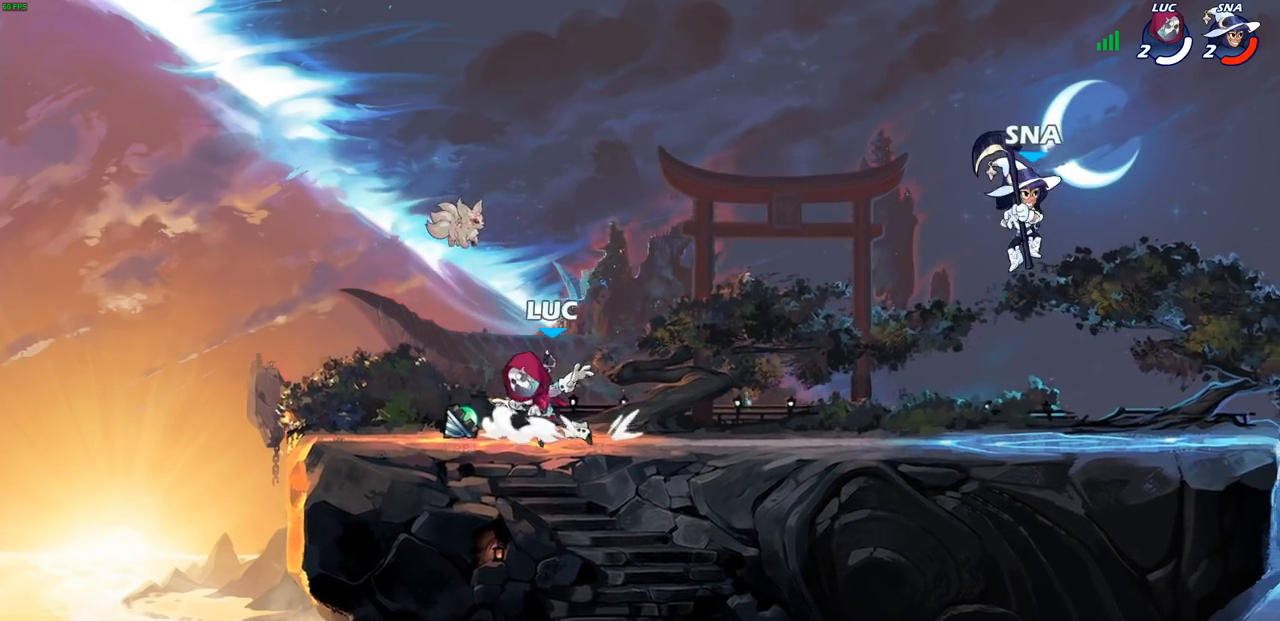
{"buttons": [], "left_stick": "center", "right_stick": "center"}
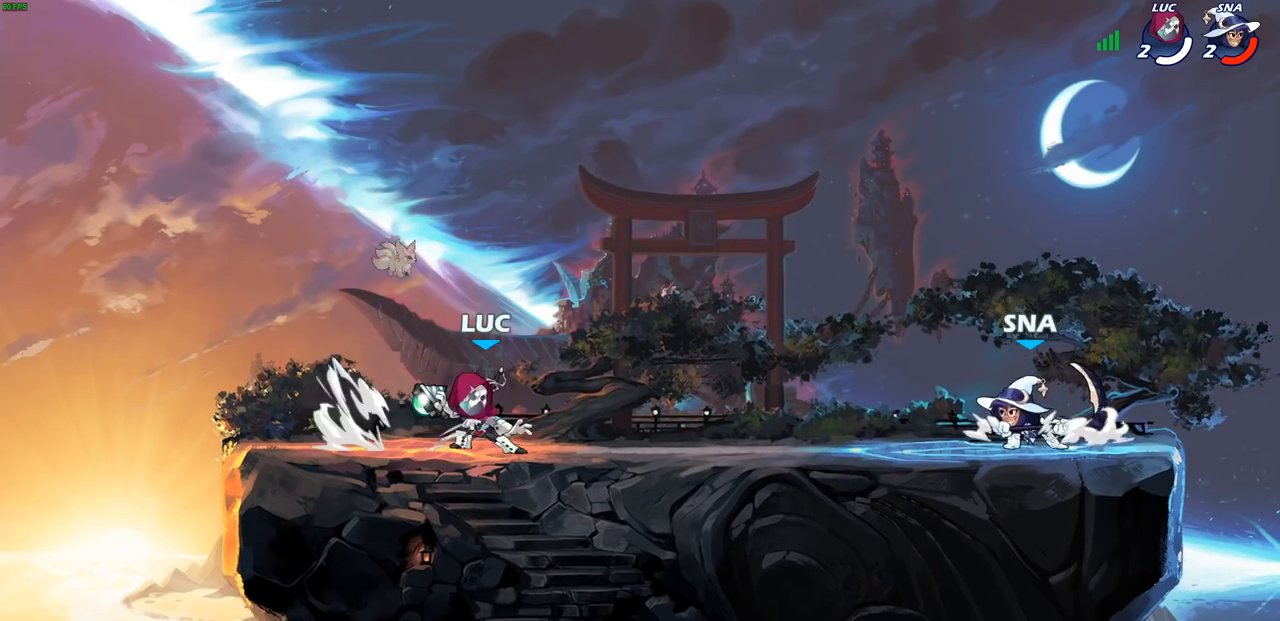
{"buttons": ["CROSS"], "left_stick": "center", "right_stick": "center", "events": [[483, "CROSS", "down"]]}
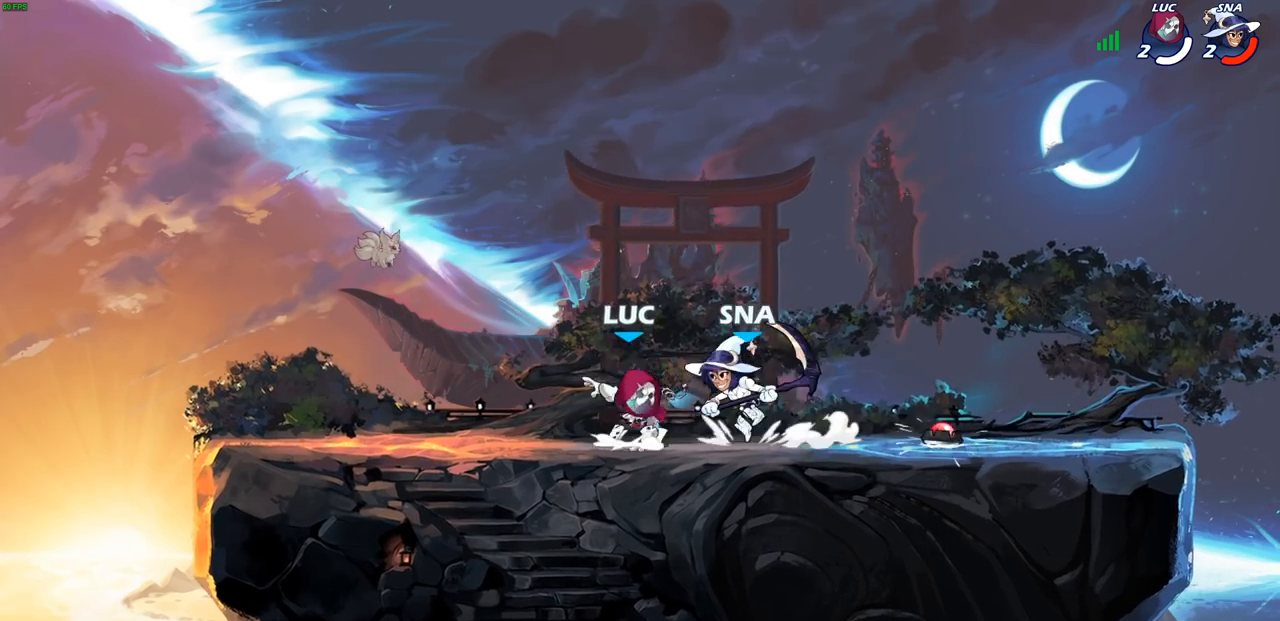
{"buttons": [], "left_stick": "center", "right_stick": "center", "events": [[17, "SQUARE", "down"], [50, "right_stick", "down-left"], [67, "CROSS", "up"], [100, "SQUARE", "up"], [117, "right_stick", "center"]]}
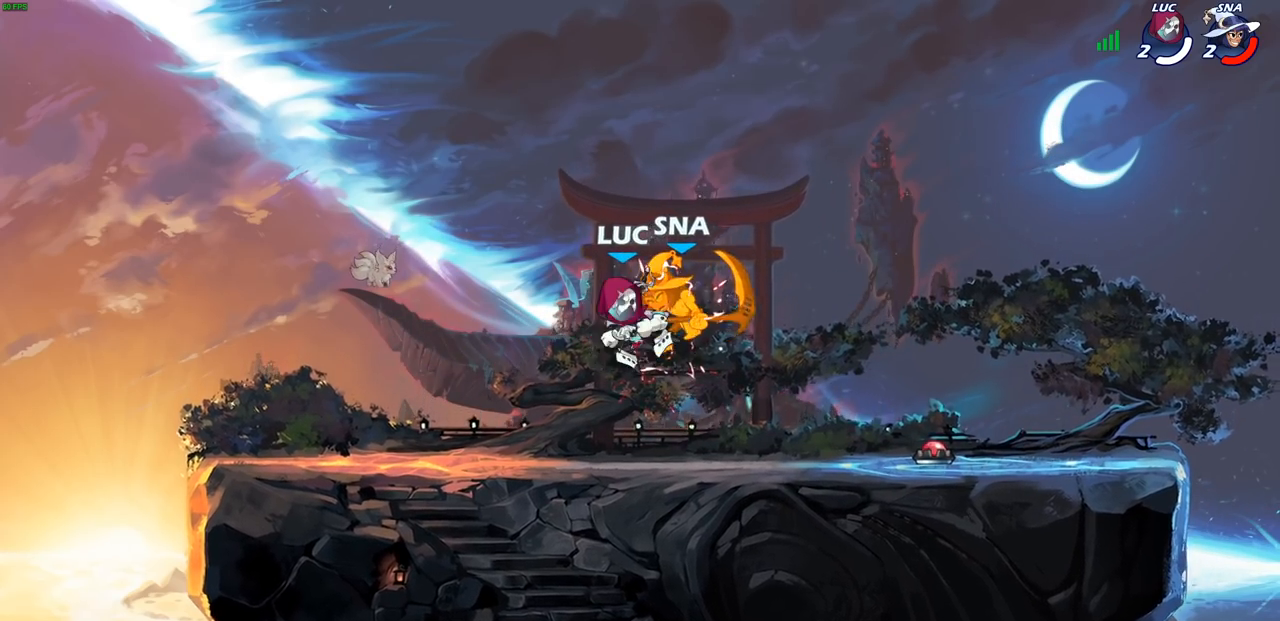
{"buttons": [], "left_stick": "center", "right_stick": "center", "events": []}
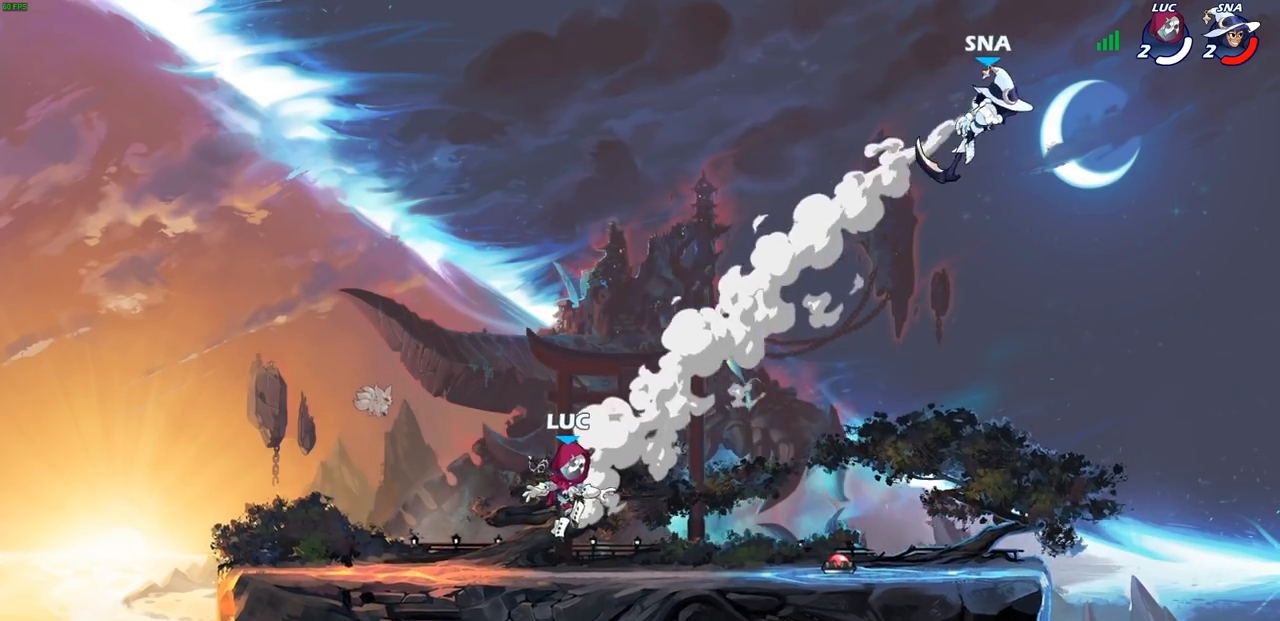
{"buttons": [], "left_stick": "center", "right_stick": "center", "events": []}